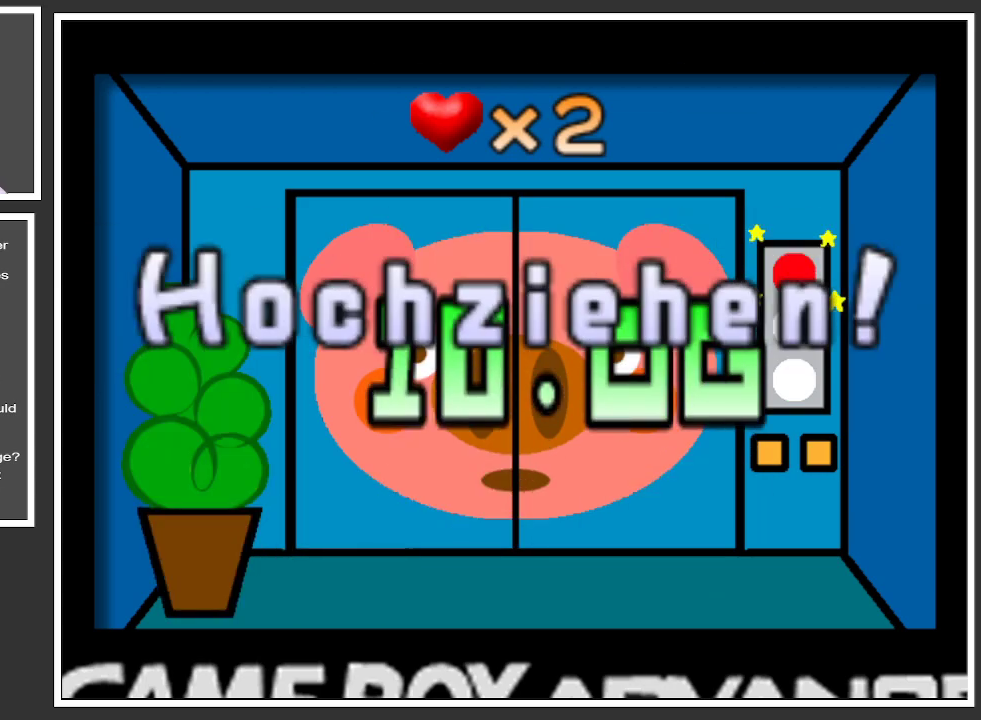
Gameplay with a controller (Xbox layout); each line is a JSON object with the inputs held at the frame after it. "events" lists button and stick changes between this image and that frame as [ms after this image, input, new state], when the widget could be followed in between. Not read: L3 R3.
{"buttons": [], "left_stick": "center", "right_stick": "center", "events": []}
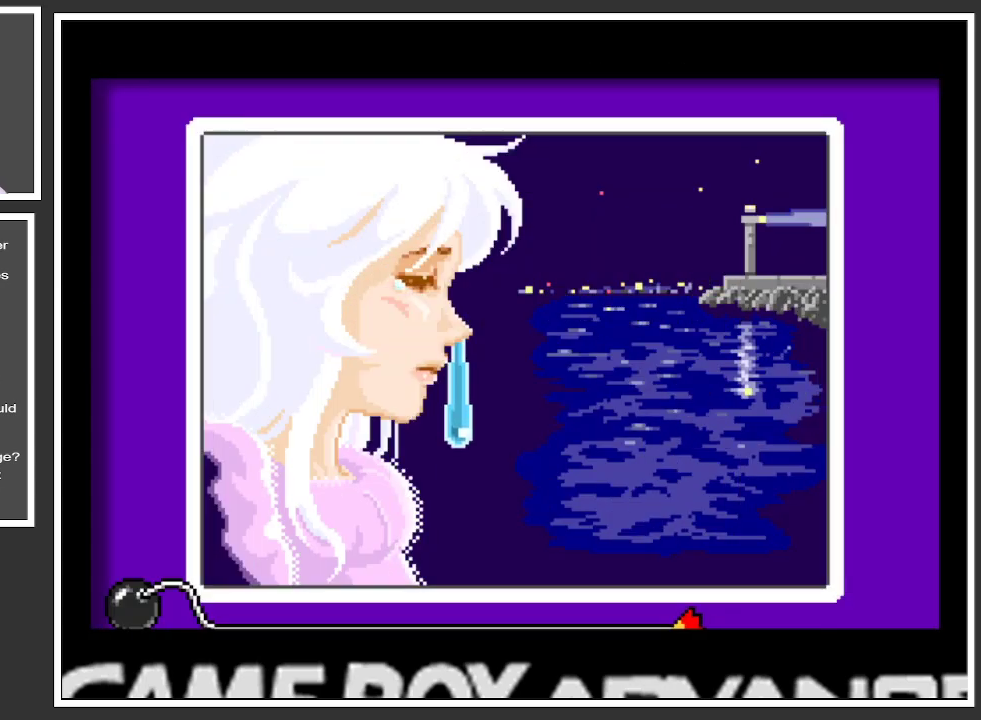
{"buttons": ["A"], "left_stick": "center", "right_stick": "center", "events": [[34, "A", "down"], [84, "A", "up"], [184, "A", "down"], [267, "A", "up"], [334, "A", "down"], [417, "A", "up"], [484, "A", "down"]]}
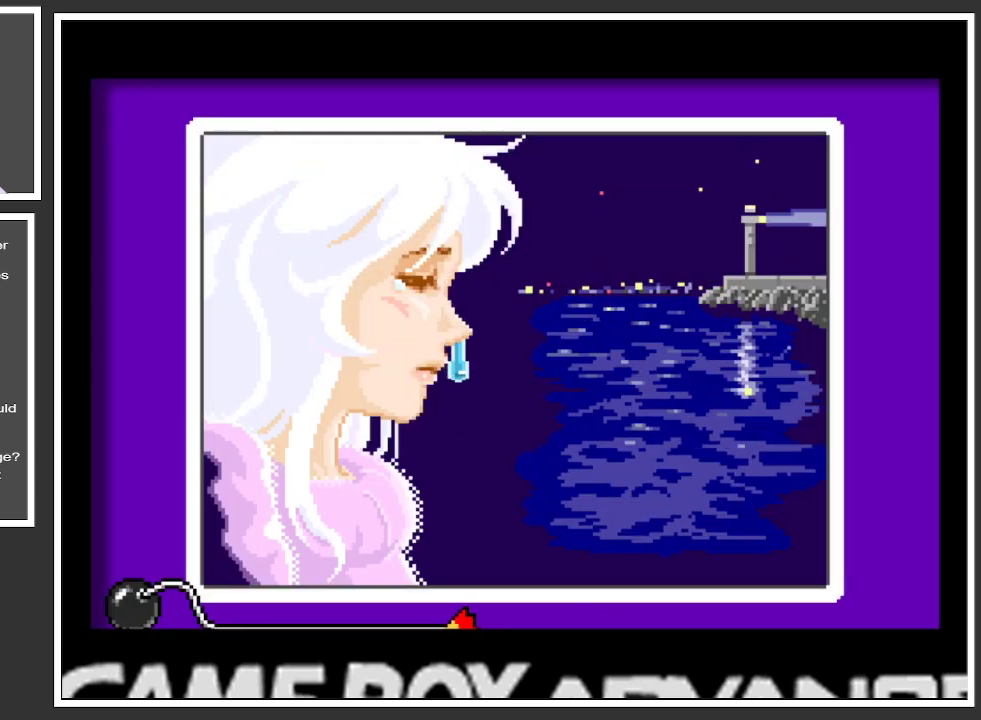
{"buttons": ["A"], "left_stick": "center", "right_stick": "center", "events": [[67, "A", "up"], [150, "A", "down"], [217, "A", "up"], [300, "A", "down"], [384, "A", "up"], [467, "A", "down"]]}
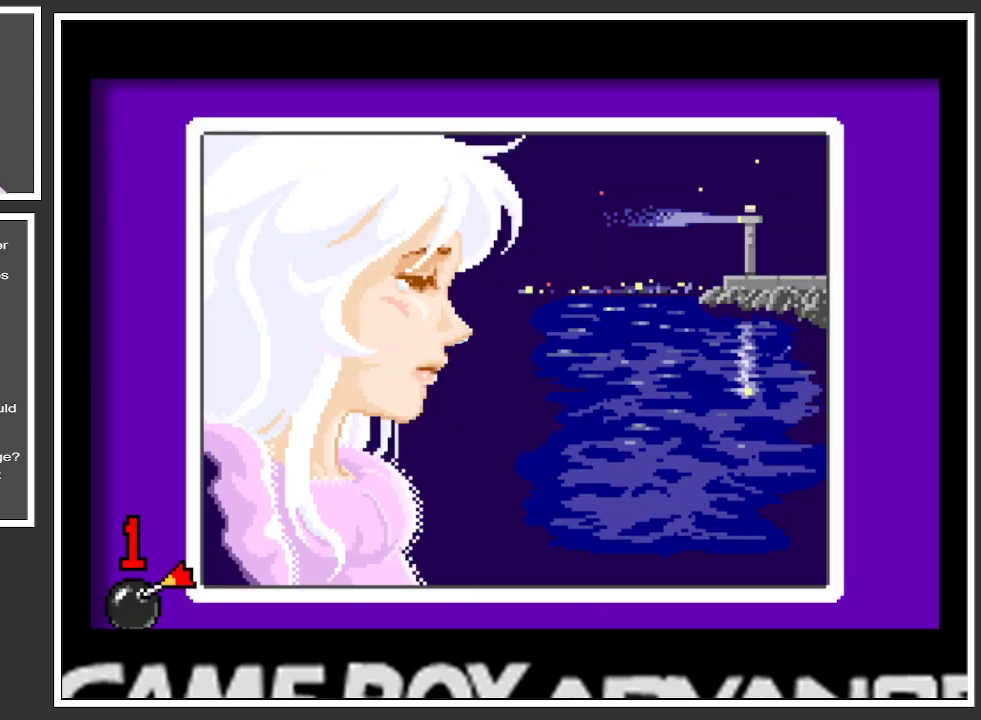
{"buttons": [], "left_stick": "center", "right_stick": "center", "events": [[34, "A", "up"], [84, "A", "down"], [217, "A", "up"], [267, "A", "down"], [367, "A", "up"]]}
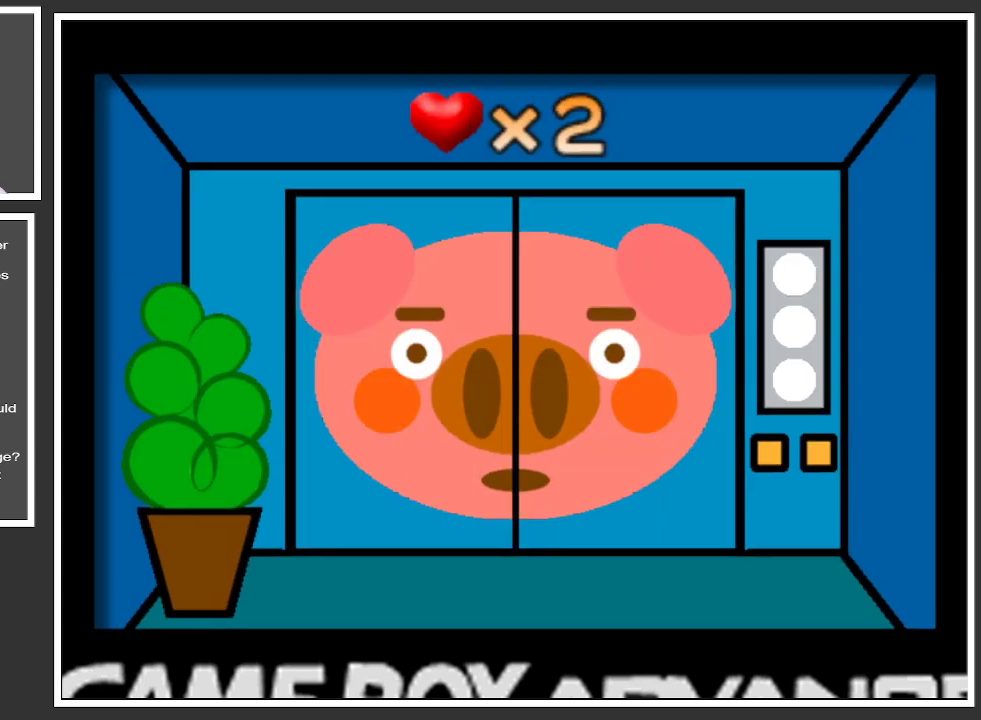
{"buttons": [], "left_stick": "center", "right_stick": "center", "events": []}
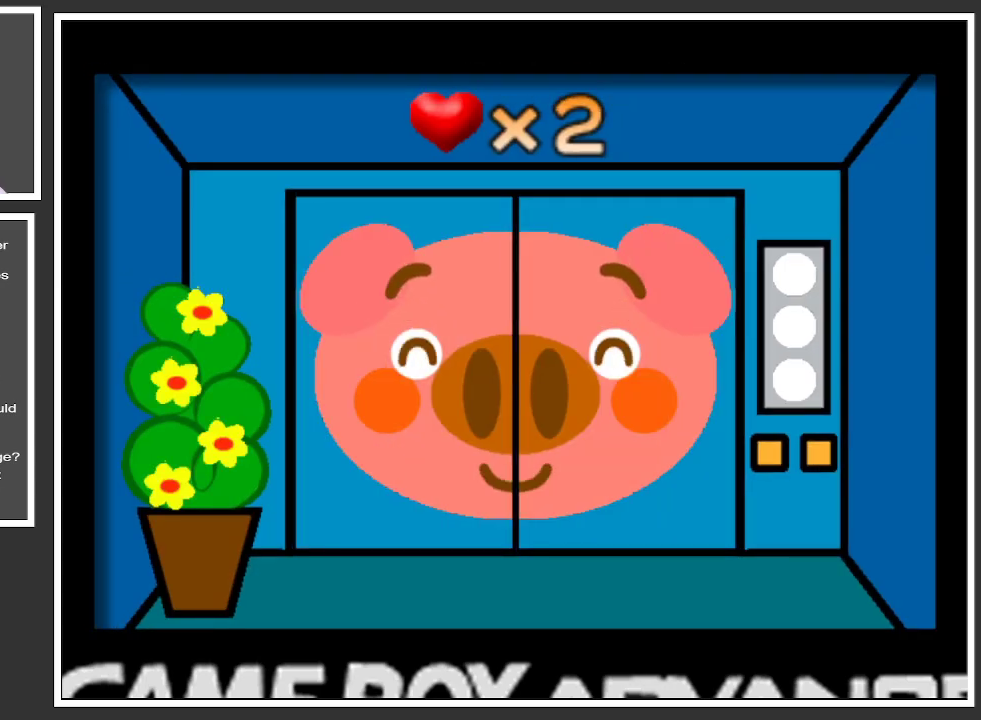
{"buttons": [], "left_stick": "center", "right_stick": "center", "events": []}
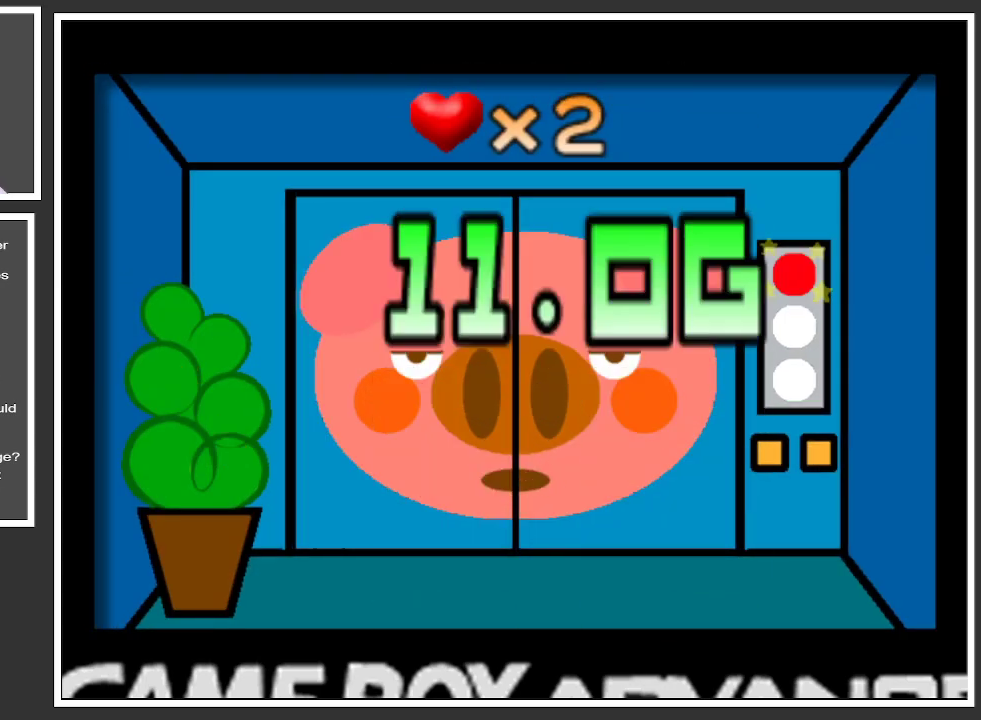
{"buttons": [], "left_stick": "center", "right_stick": "center", "events": []}
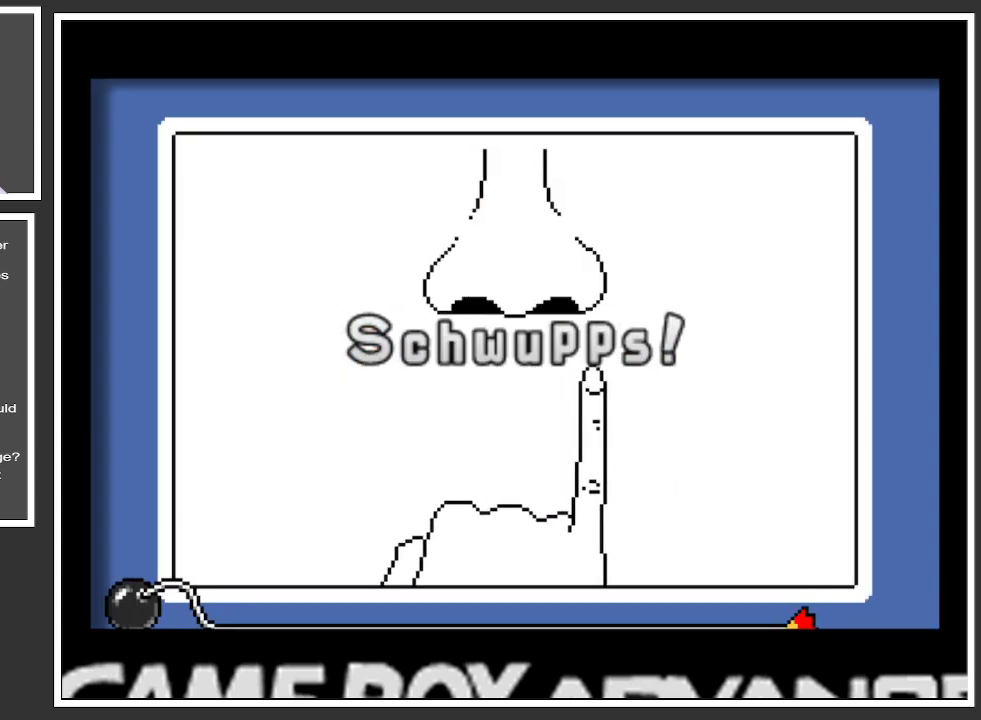
{"buttons": [], "left_stick": "center", "right_stick": "center", "events": []}
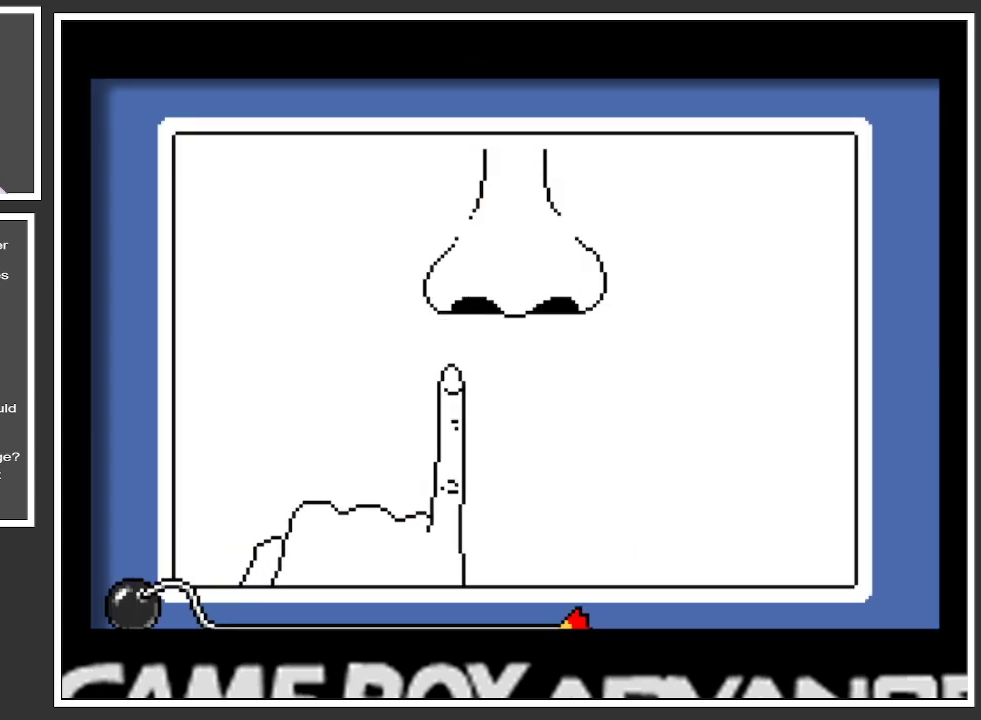
{"buttons": [], "left_stick": "center", "right_stick": "center", "events": [[117, "A", "down"], [250, "A", "up"]]}
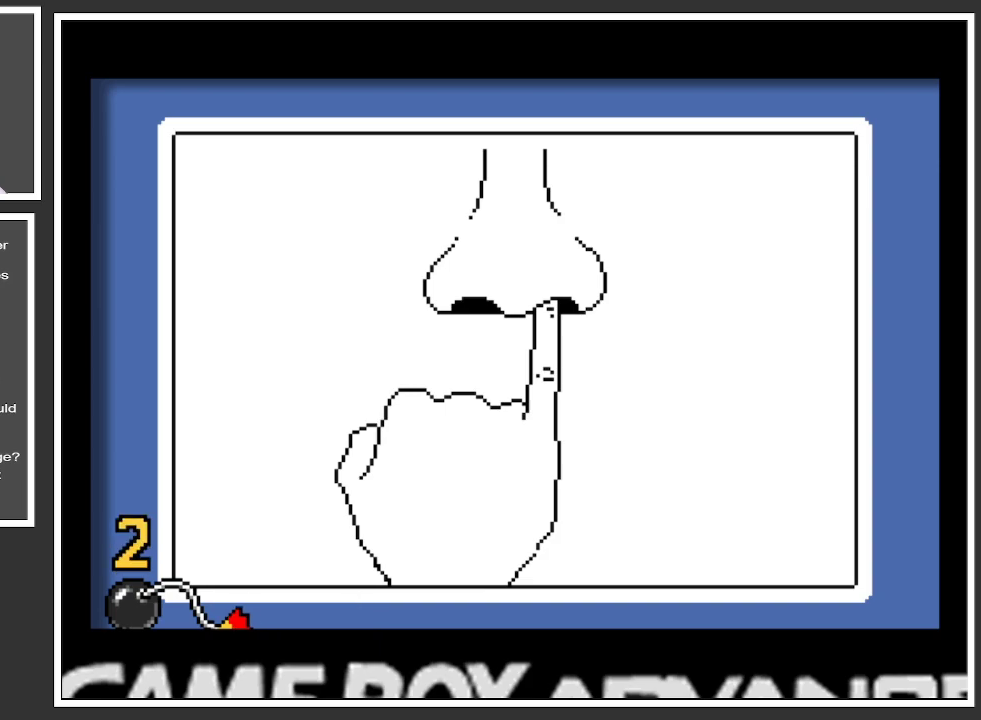
{"buttons": [], "left_stick": "center", "right_stick": "center", "events": []}
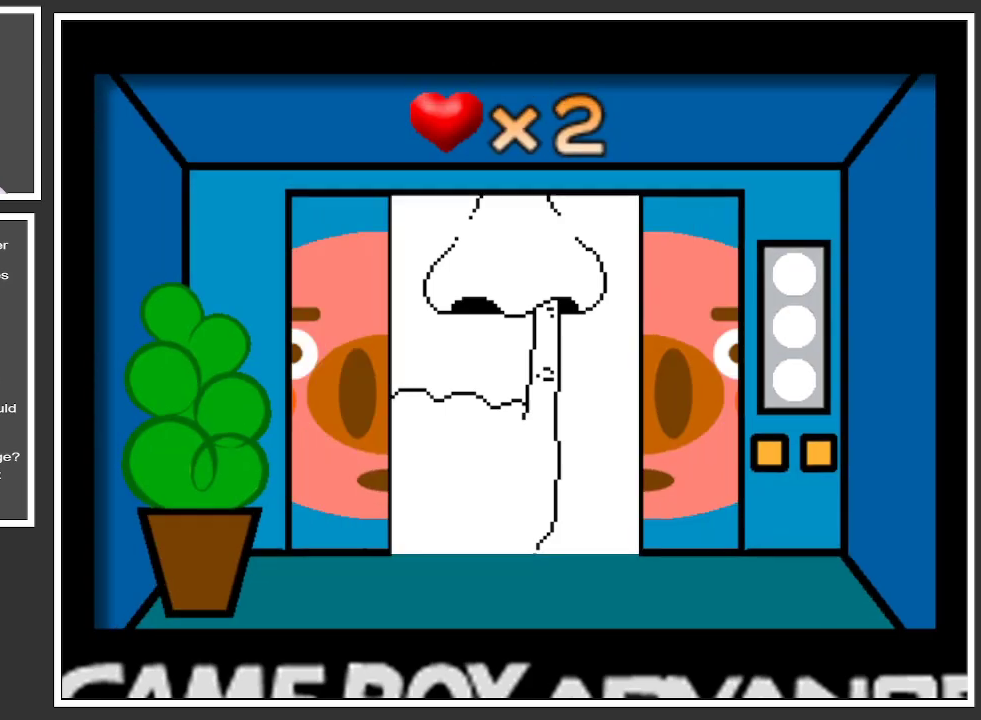
{"buttons": [], "left_stick": "center", "right_stick": "center", "events": []}
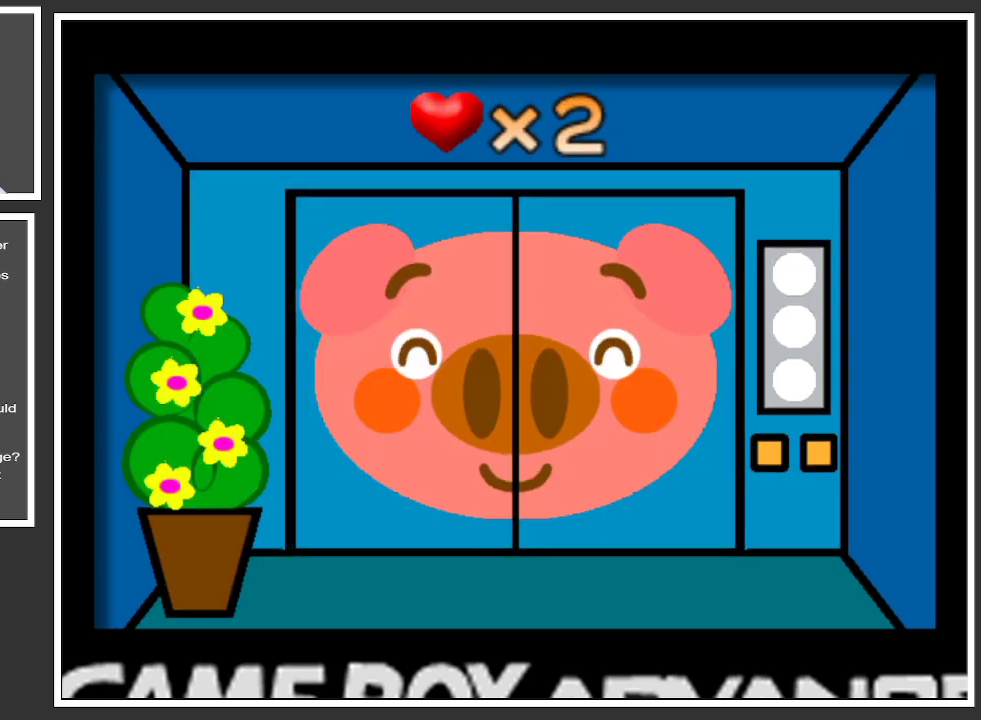
{"buttons": [], "left_stick": "center", "right_stick": "center", "events": []}
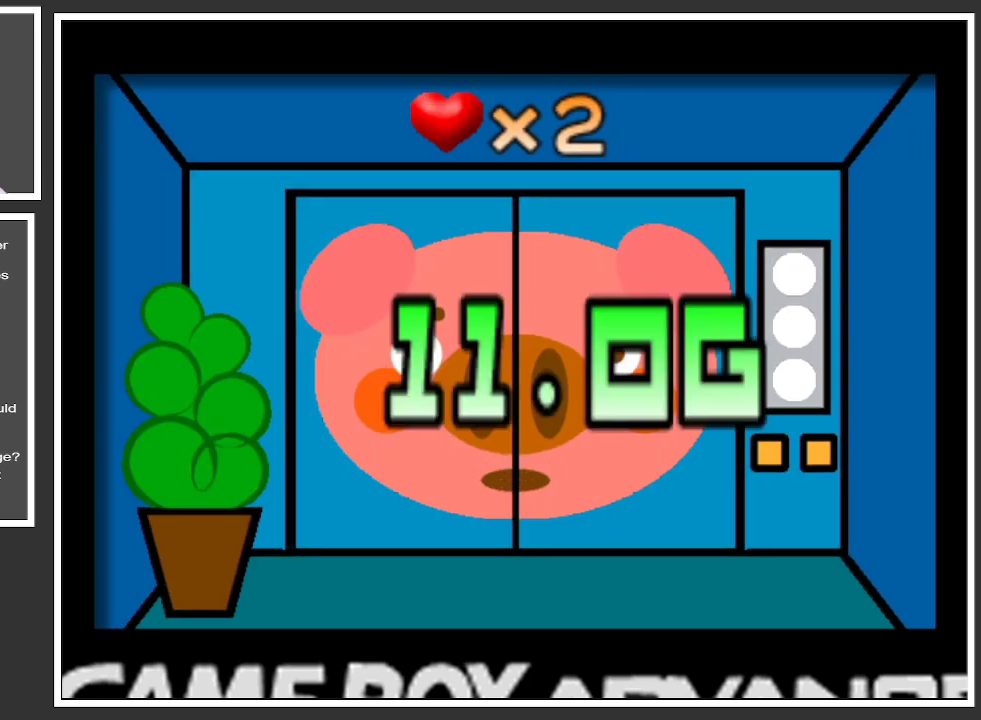
{"buttons": [], "left_stick": "center", "right_stick": "center", "events": []}
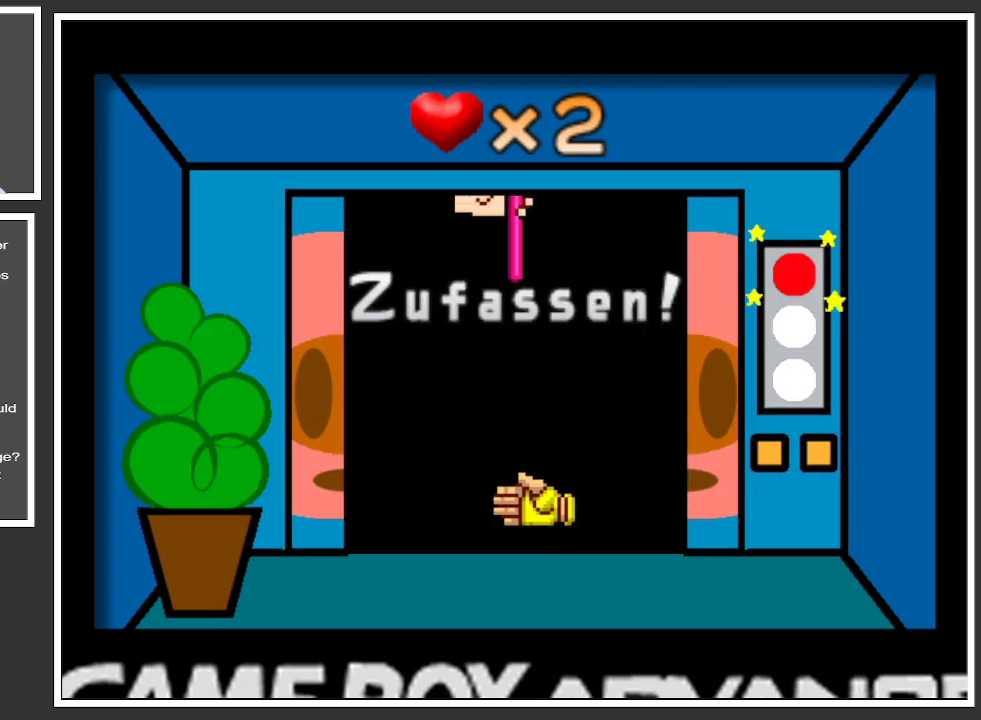
{"buttons": [], "left_stick": "center", "right_stick": "center", "events": []}
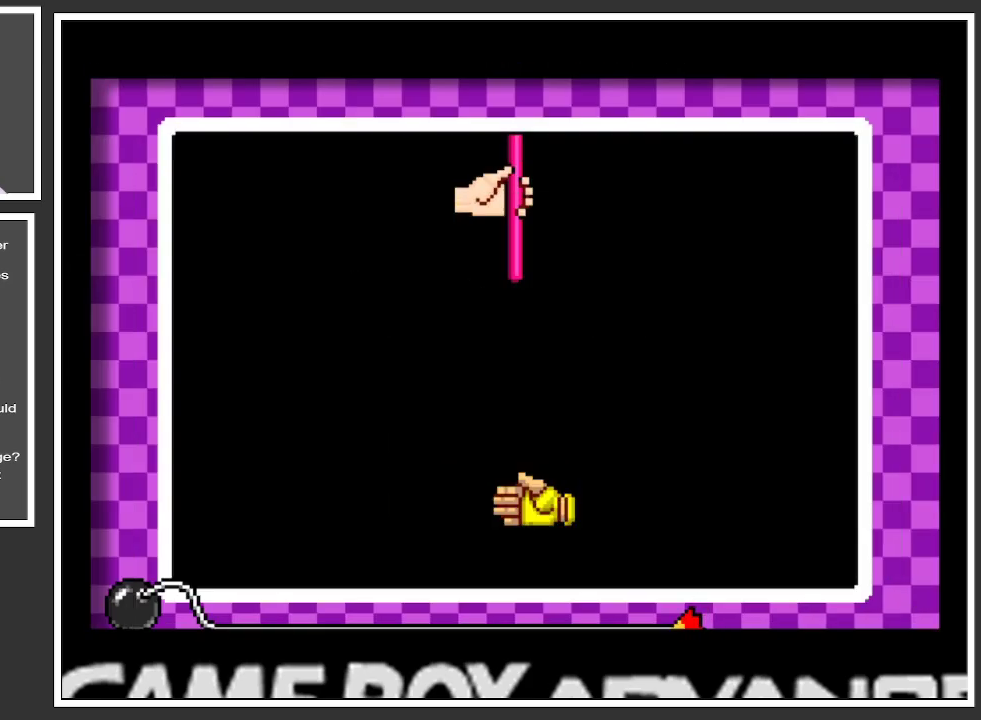
{"buttons": [], "left_stick": "center", "right_stick": "center", "events": []}
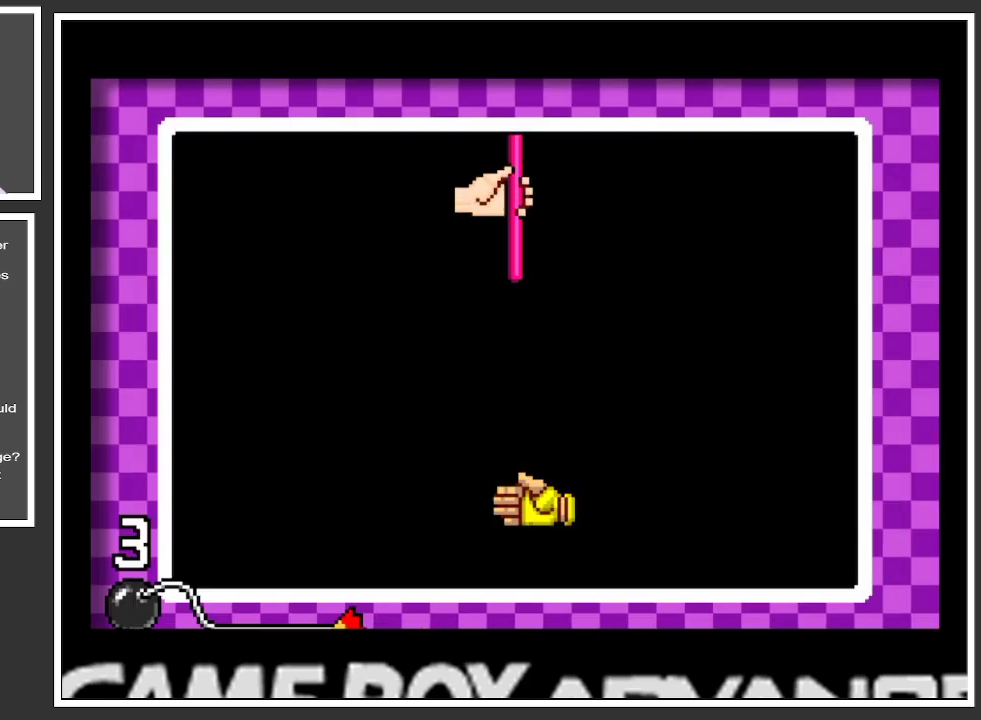
{"buttons": [], "left_stick": "center", "right_stick": "center", "events": [[334, "A", "down"], [467, "A", "up"]]}
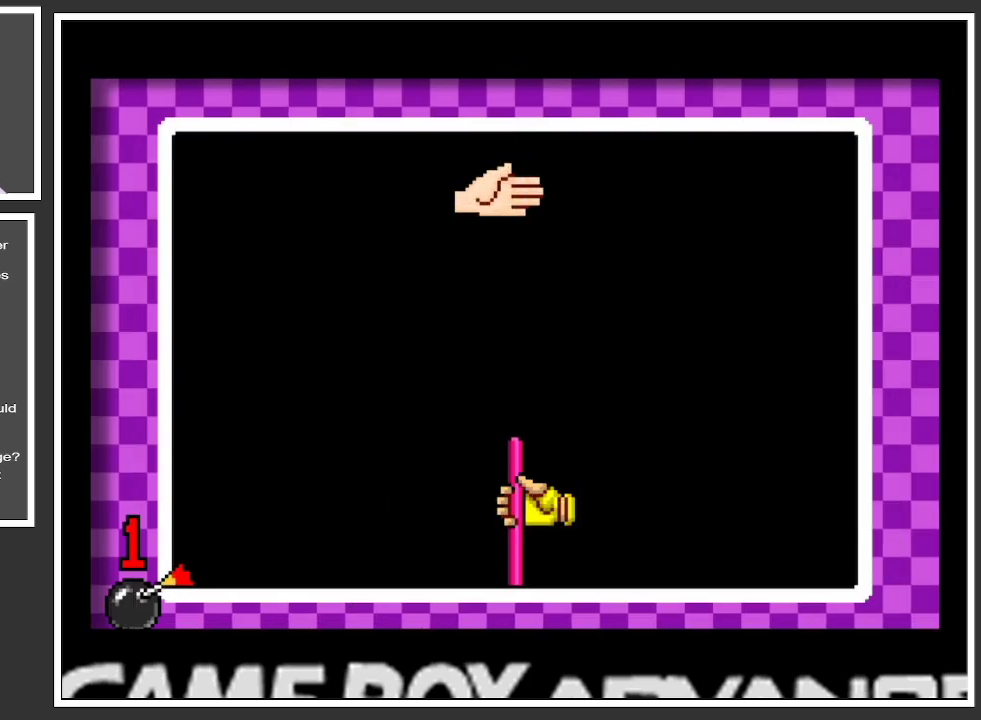
{"buttons": [], "left_stick": "center", "right_stick": "center", "events": []}
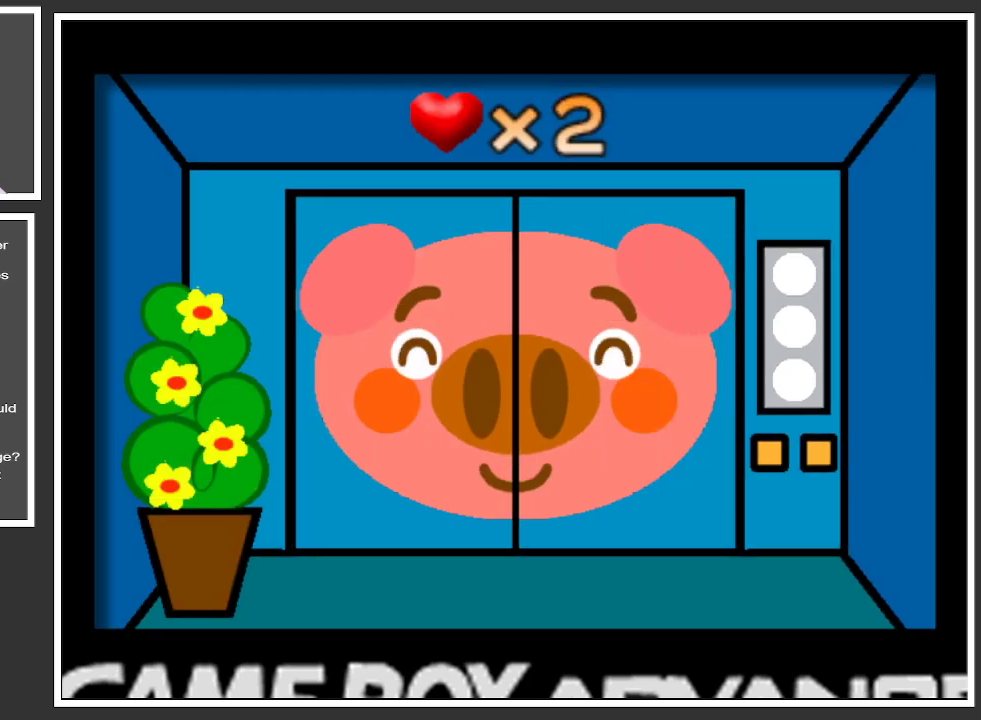
{"buttons": [], "left_stick": "center", "right_stick": "center", "events": []}
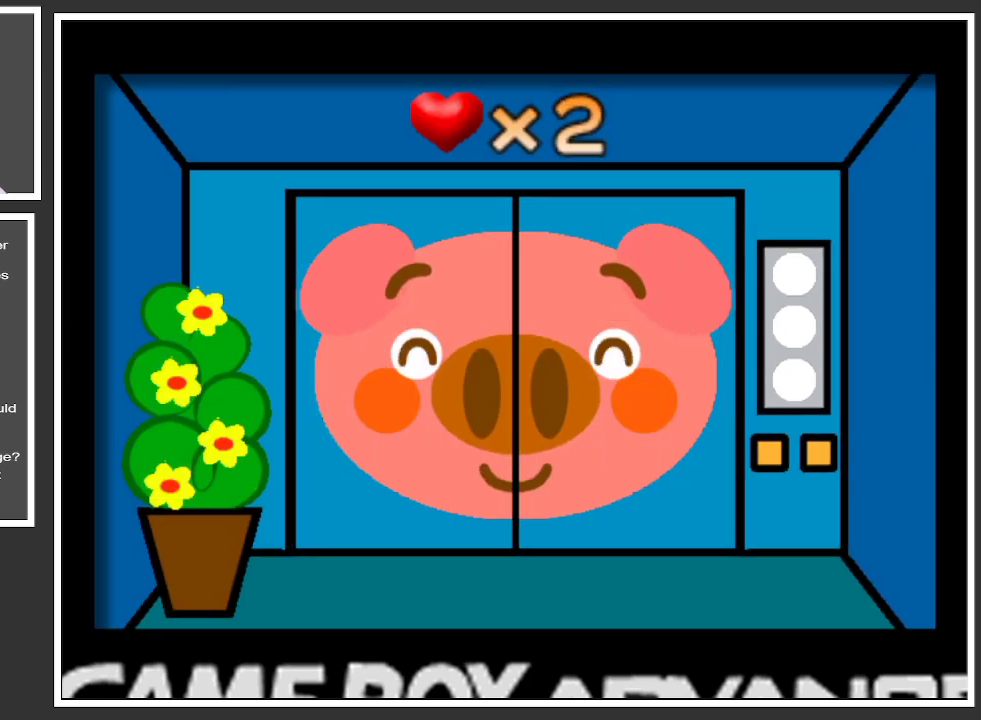
{"buttons": [], "left_stick": "center", "right_stick": "center", "events": []}
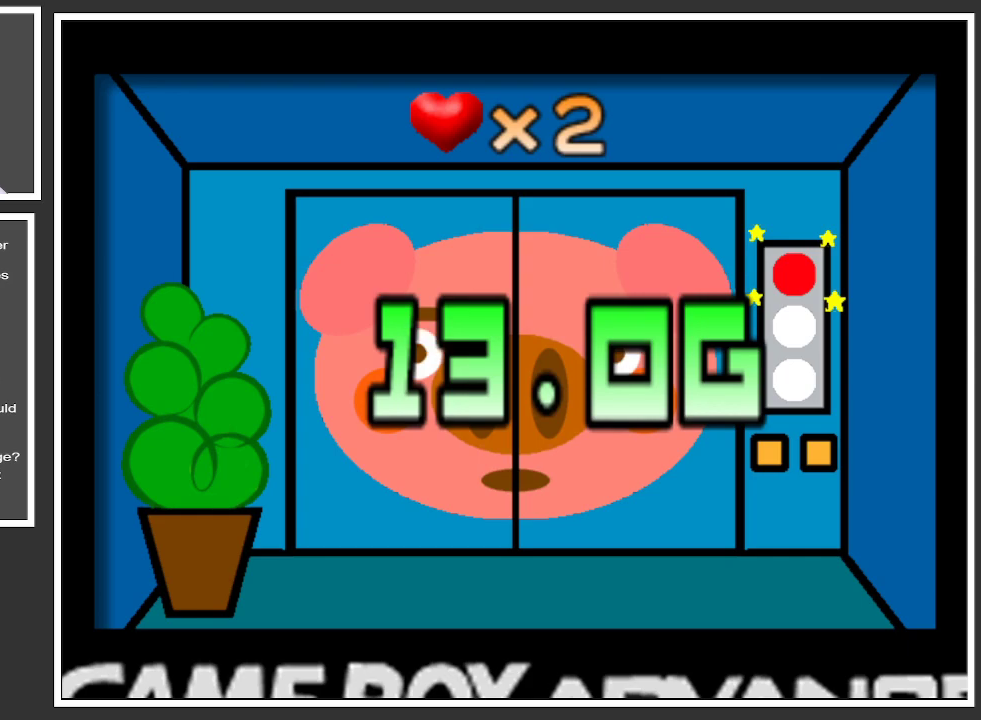
{"buttons": [], "left_stick": "center", "right_stick": "center", "events": []}
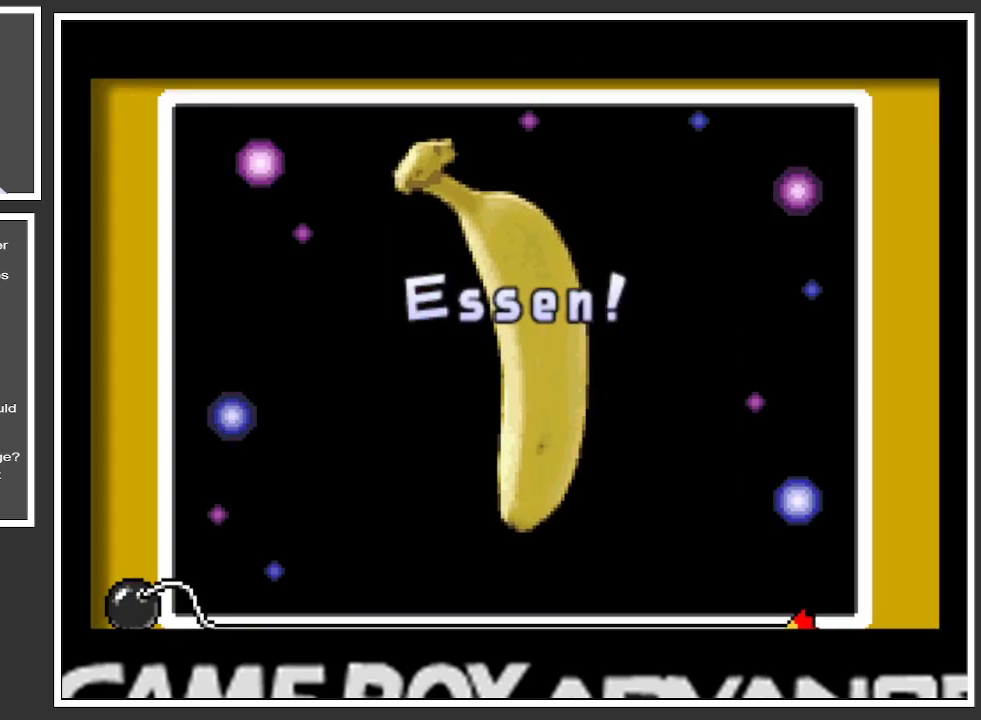
{"buttons": [], "left_stick": "center", "right_stick": "center", "events": [[100, "A", "down"], [167, "A", "up"], [250, "A", "down"], [317, "A", "up"], [417, "A", "down"], [467, "A", "up"]]}
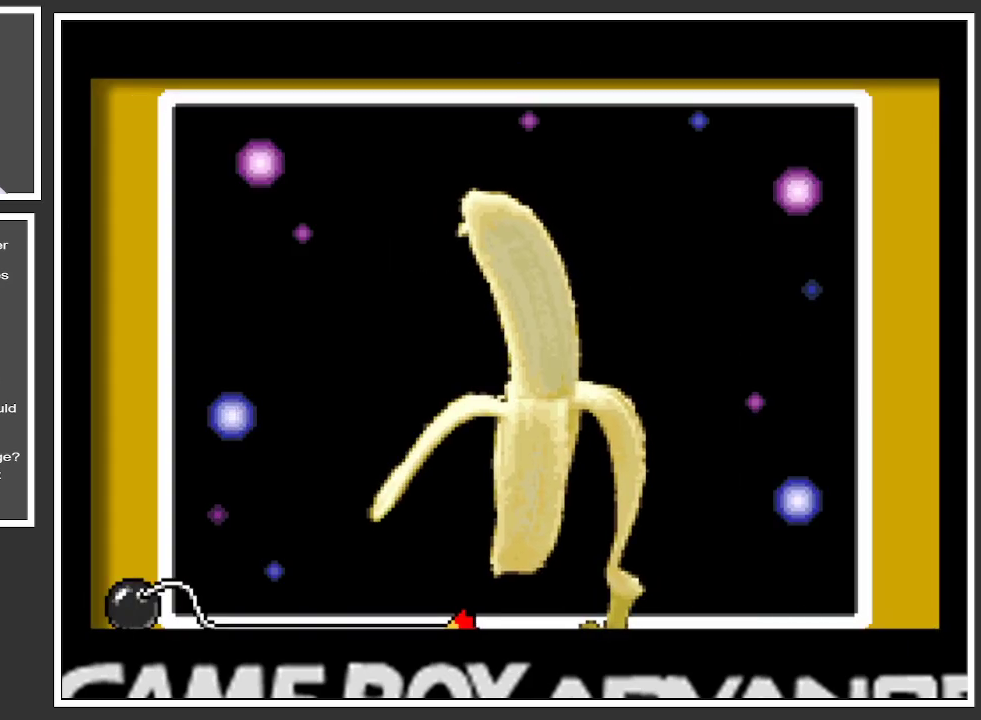
{"buttons": ["A"], "left_stick": "center", "right_stick": "center", "events": [[50, "A", "down"], [117, "A", "up"], [184, "A", "down"], [251, "A", "up"], [334, "A", "down"], [417, "A", "up"], [467, "A", "down"]]}
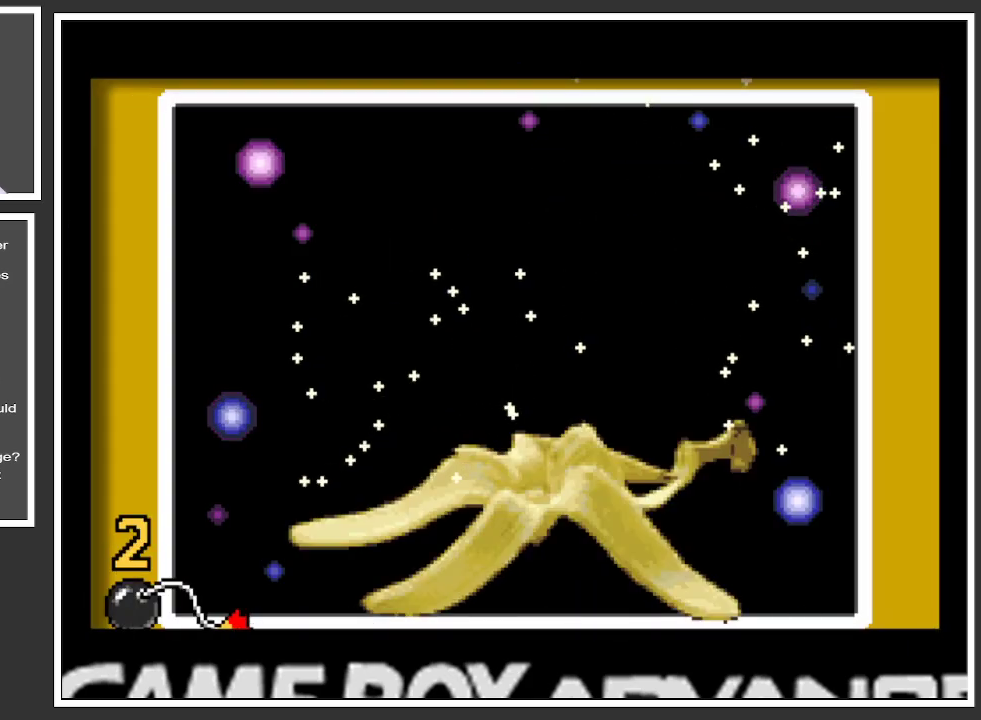
{"buttons": [], "left_stick": "center", "right_stick": "center", "events": [[67, "A", "up"]]}
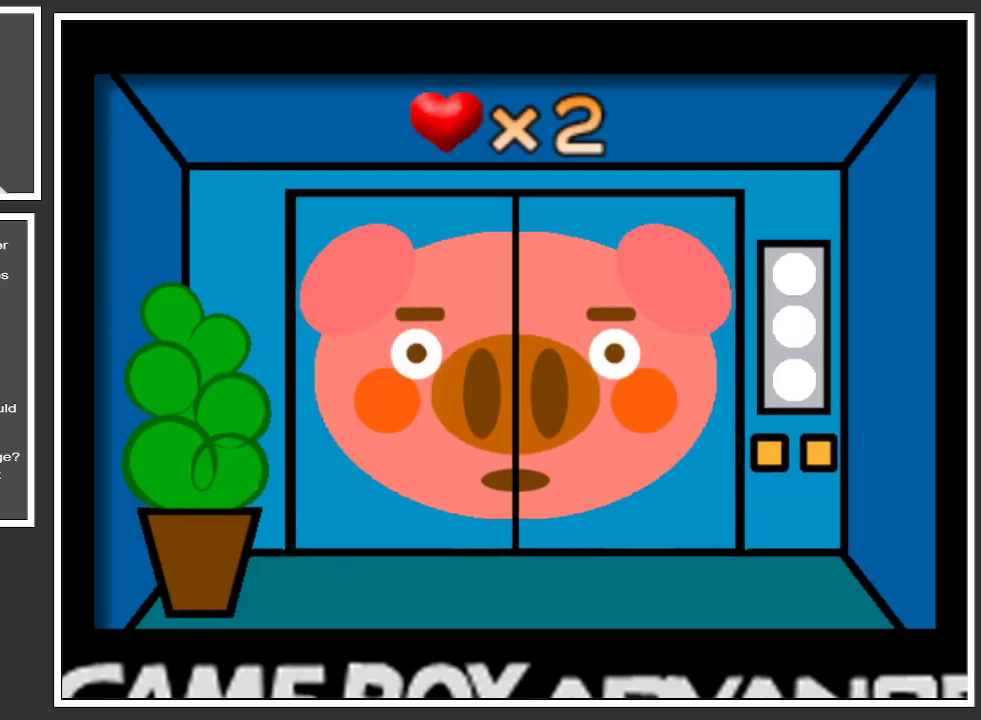
{"buttons": [], "left_stick": "center", "right_stick": "center", "events": []}
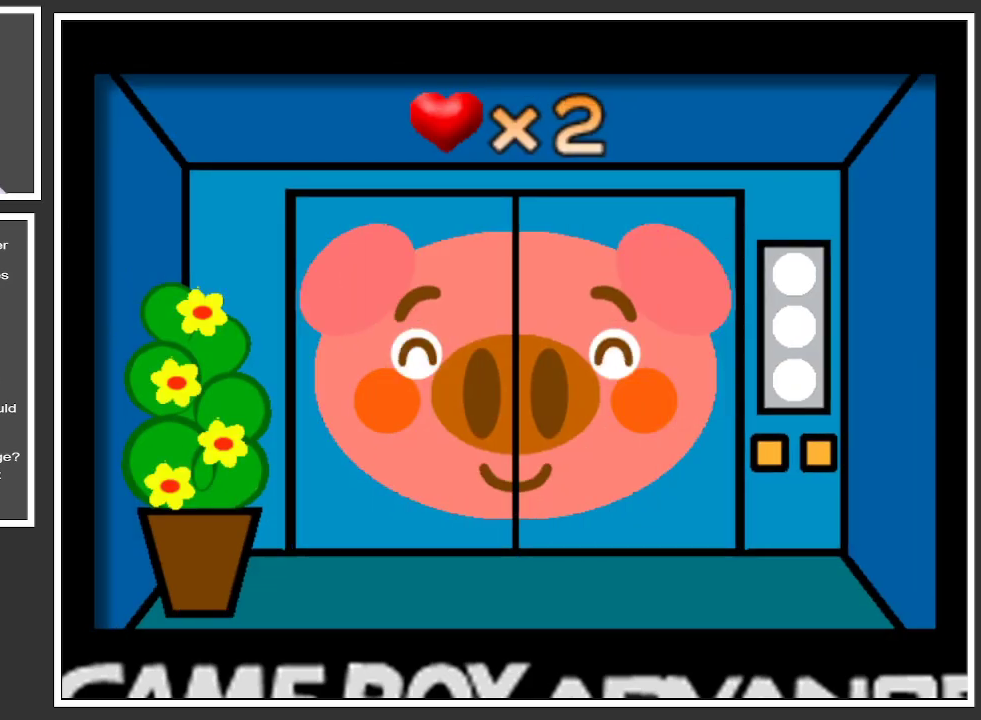
{"buttons": [], "left_stick": "center", "right_stick": "center", "events": []}
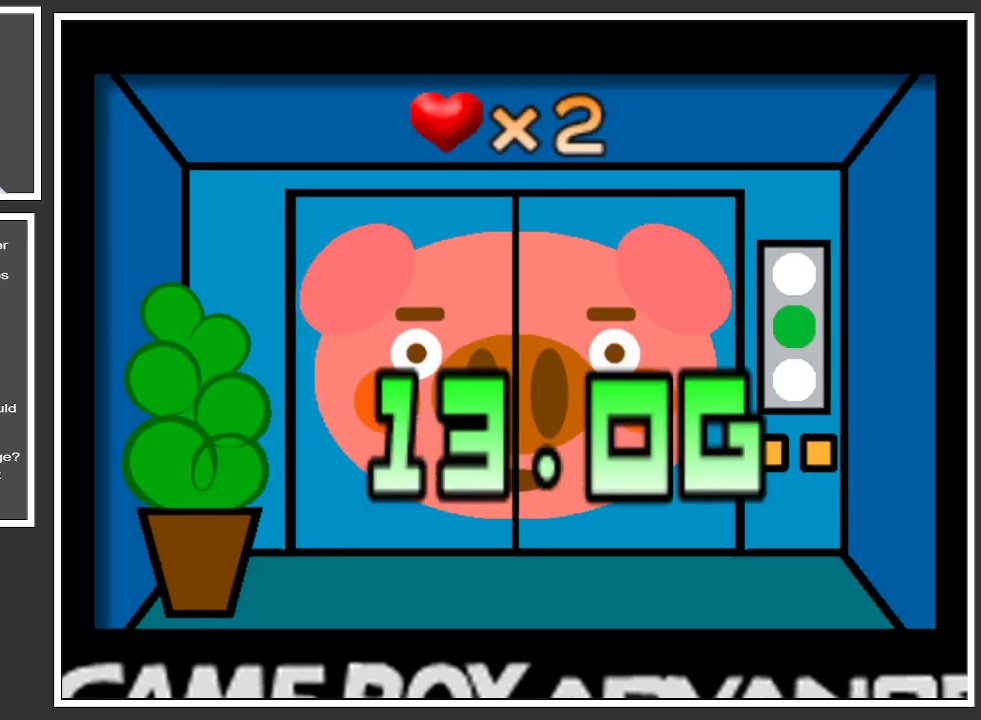
{"buttons": [], "left_stick": "center", "right_stick": "center", "events": []}
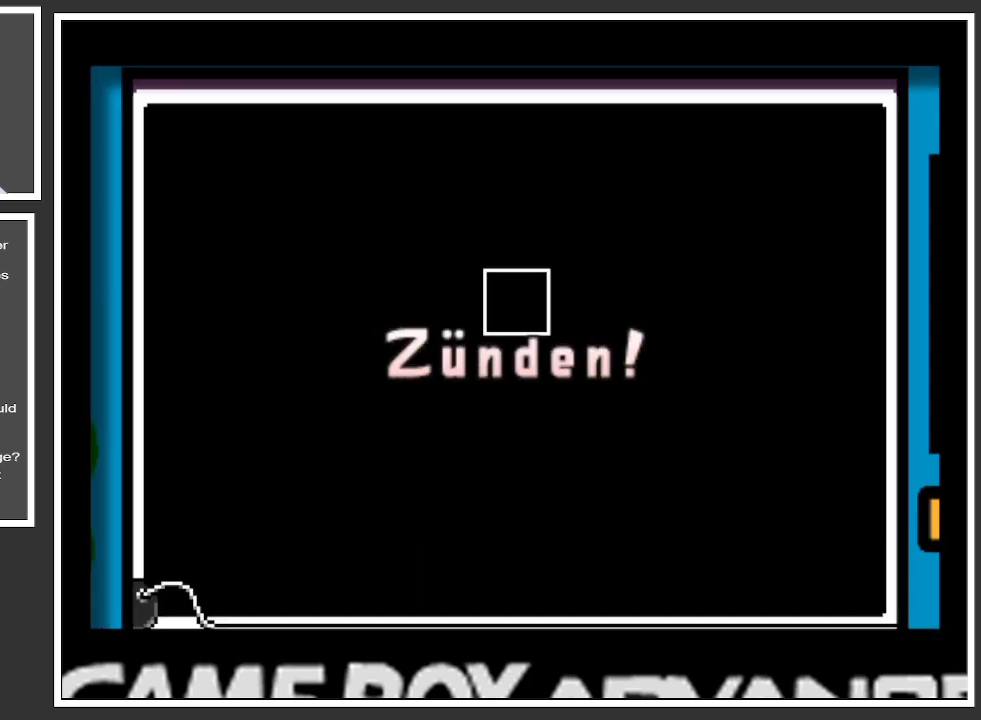
{"buttons": [], "left_stick": "center", "right_stick": "center", "events": [[317, "A", "down"], [367, "A", "up"]]}